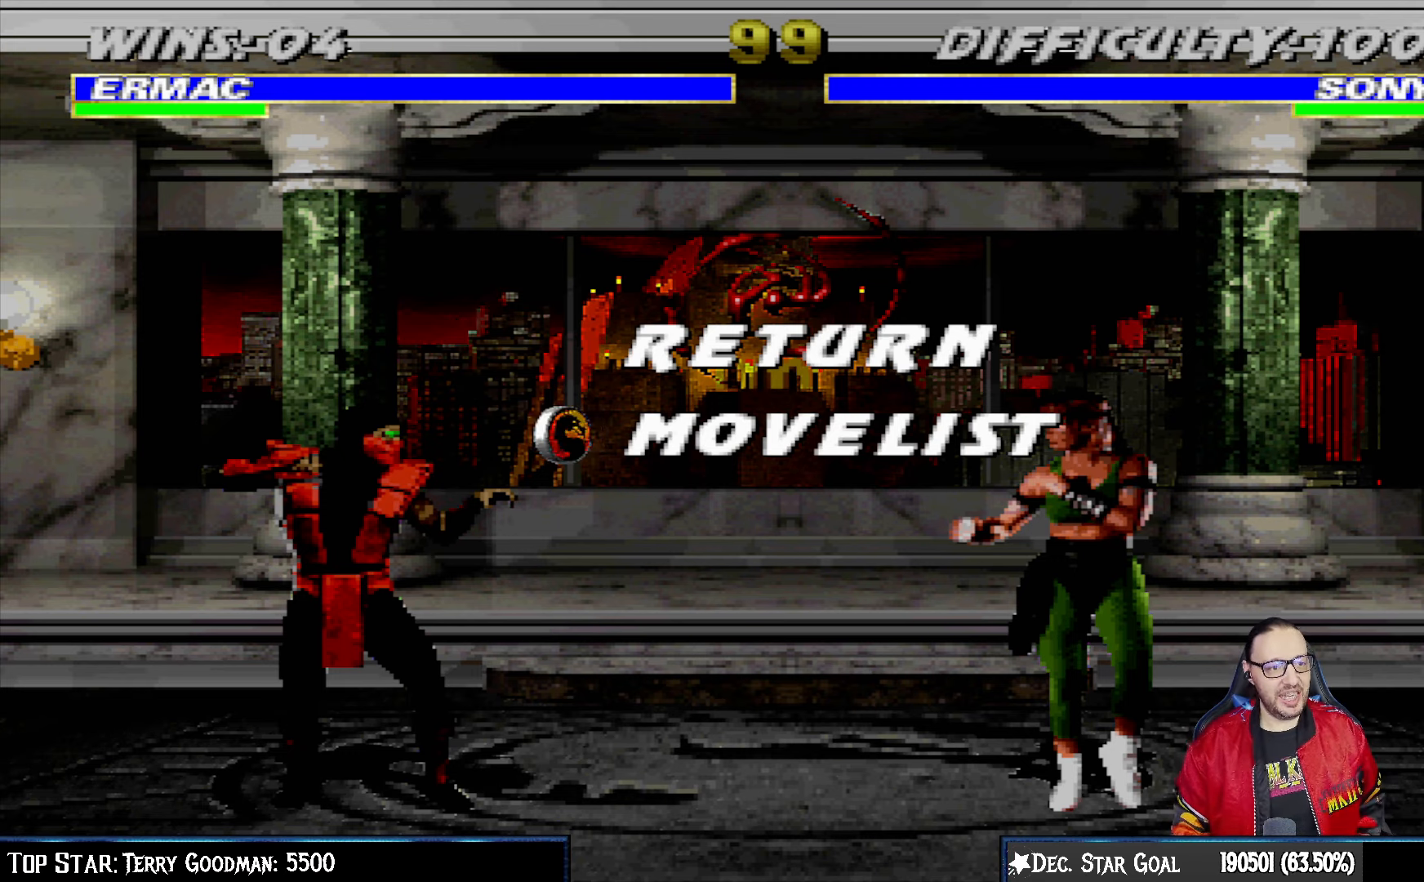
Gameplay with a controller (PlayStation layout); each line is a JSON object with the inputs held at the frame after it (dt_ms = milliseconds from this image to that frame). "events" lists button and stick changes between this image and that frame as [ms after this image, input, new state], when the widget could be followed in between.
{"dt_ms": 500, "buttons": [], "left_stick": "center", "right_stick": "center", "events": [[17, "CIRCLE", "down"], [150, "CIRCLE", "up"], [383, "CIRCLE", "down"], [500, "CIRCLE", "up"]]}
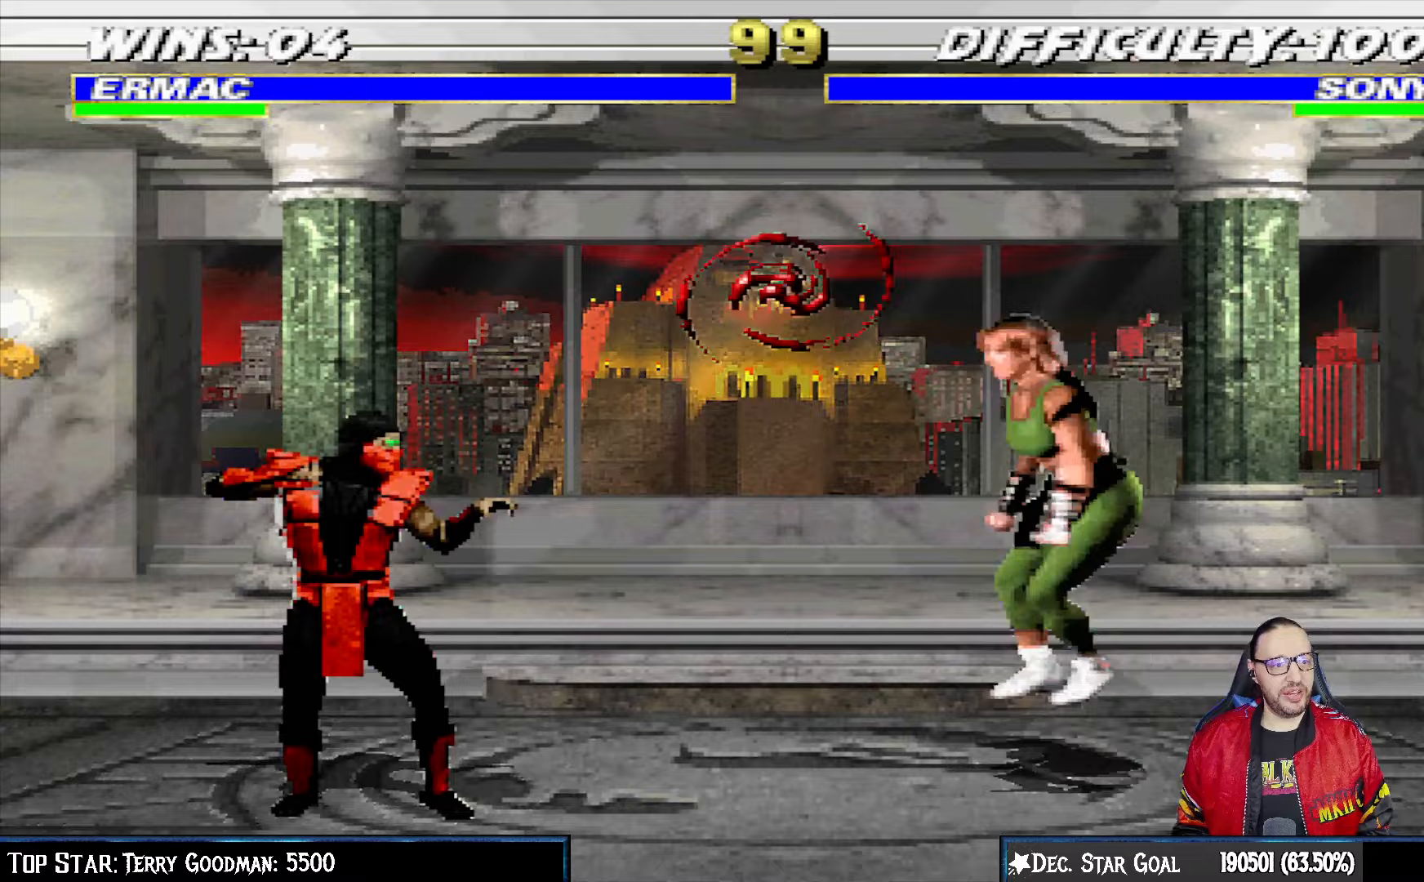
{"dt_ms": 500, "buttons": ["L1", "R1", "DPAD_DOWN", "DPAD_LEFT"], "left_stick": "center", "right_stick": "center", "events": [[17, "DPAD_DOWN", "down"], [50, "DPAD_LEFT", "down"], [83, "L1", "down"], [83, "R1", "down"]]}
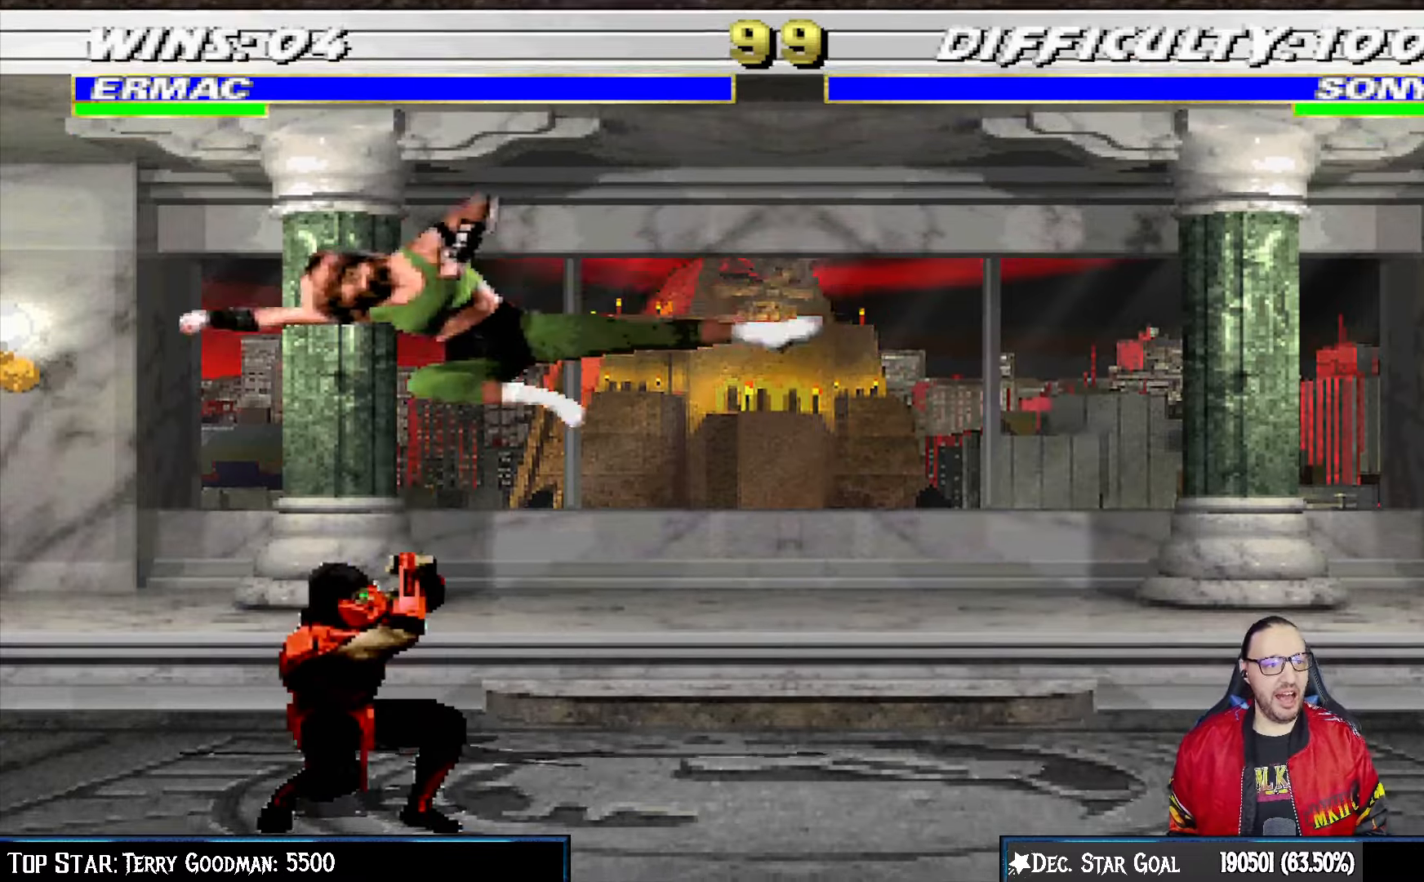
{"dt_ms": 500, "buttons": ["L1", "R1", "DPAD_DOWN", "DPAD_LEFT"], "left_stick": "center", "right_stick": "center", "events": []}
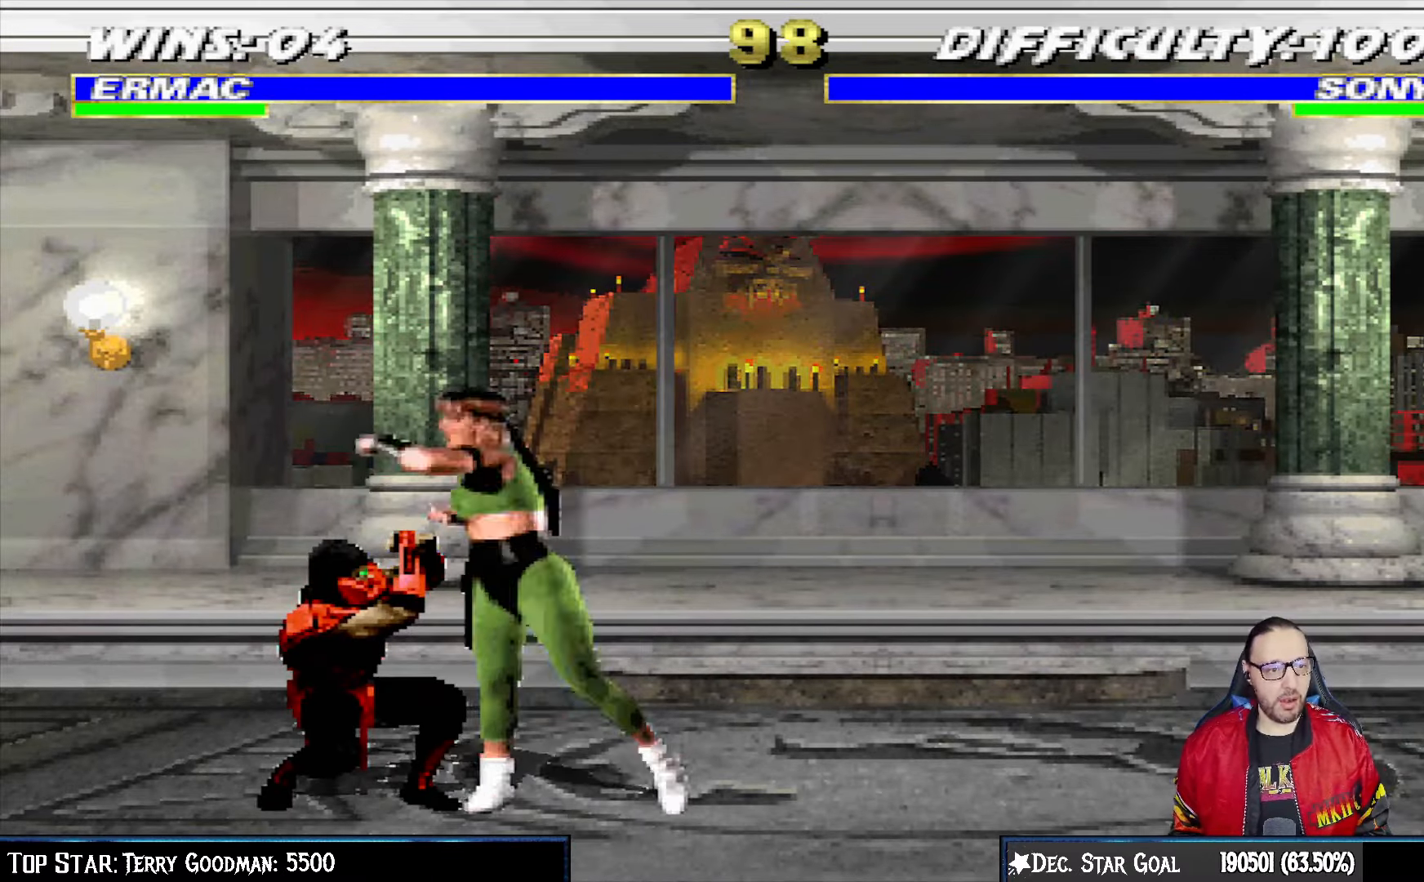
{"dt_ms": 500, "buttons": ["L1", "R1", "DPAD_DOWN", "DPAD_LEFT"], "left_stick": "center", "right_stick": "center", "events": []}
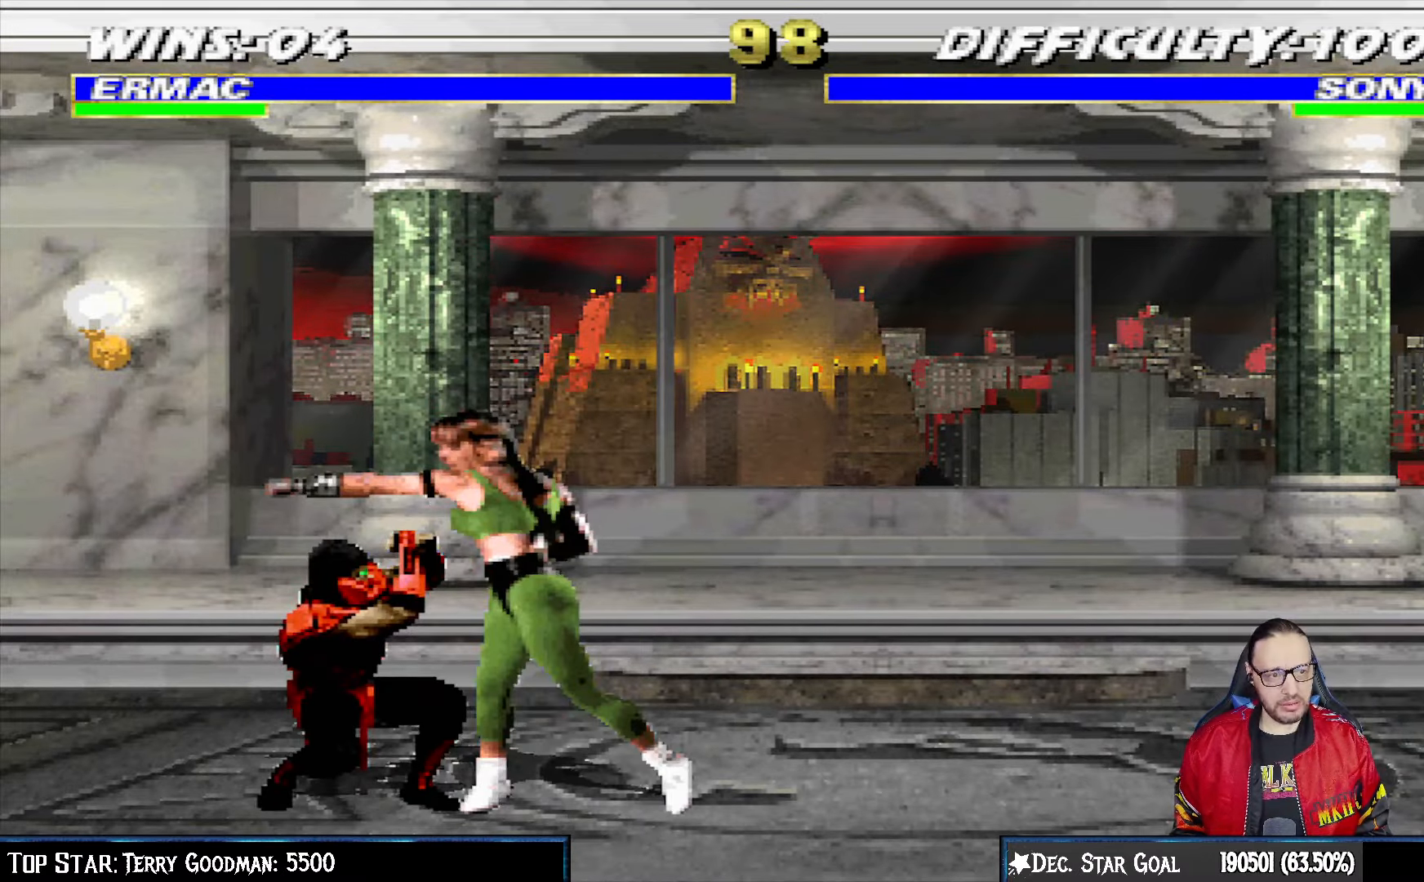
{"dt_ms": 500, "buttons": ["L1", "R1", "DPAD_DOWN", "DPAD_LEFT"], "left_stick": "center", "right_stick": "center", "events": []}
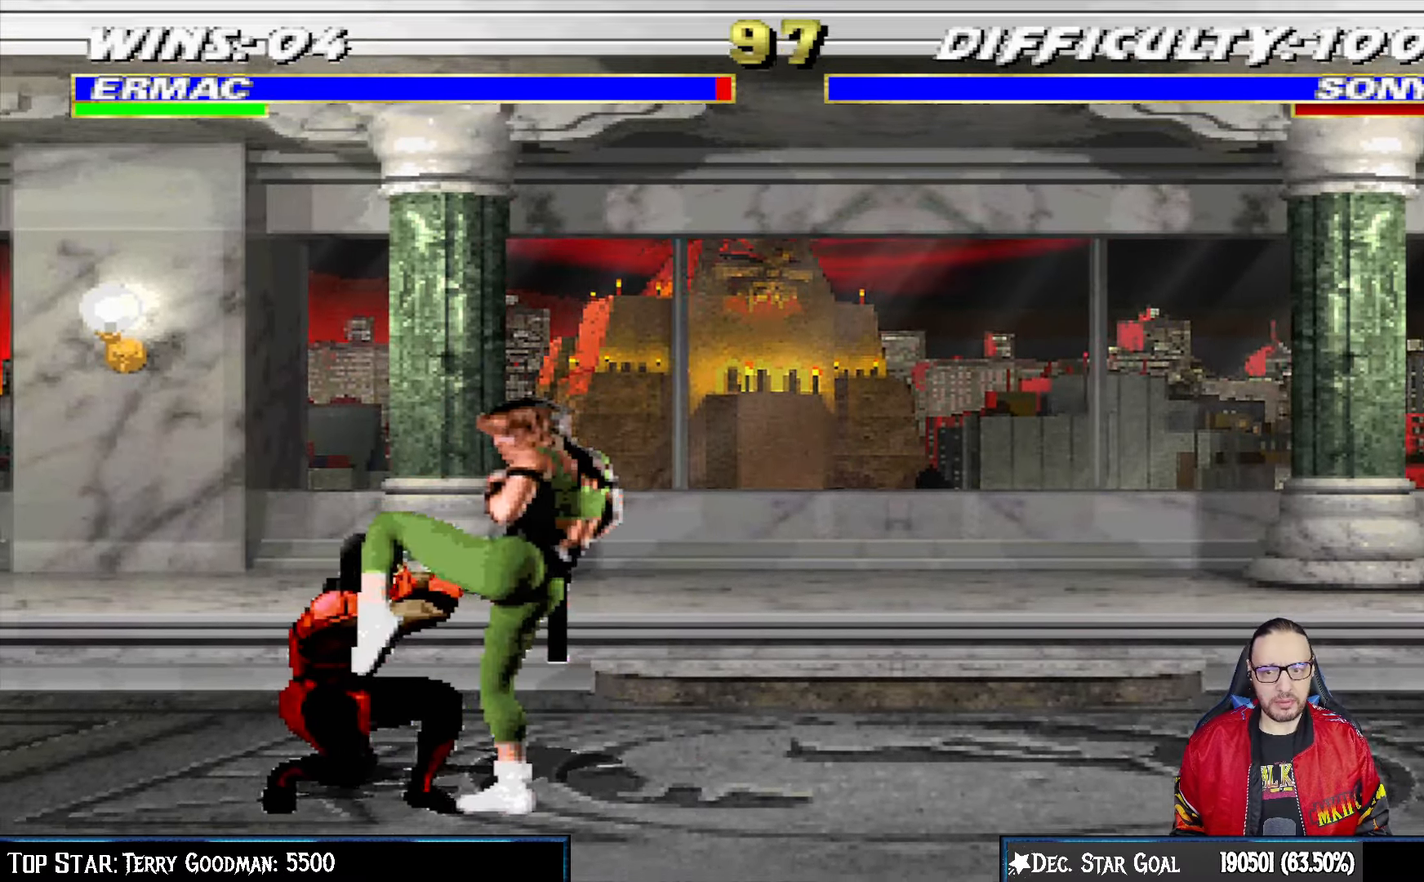
{"dt_ms": 500, "buttons": ["L1", "R1", "DPAD_DOWN", "DPAD_LEFT"], "left_stick": "center", "right_stick": "center", "events": []}
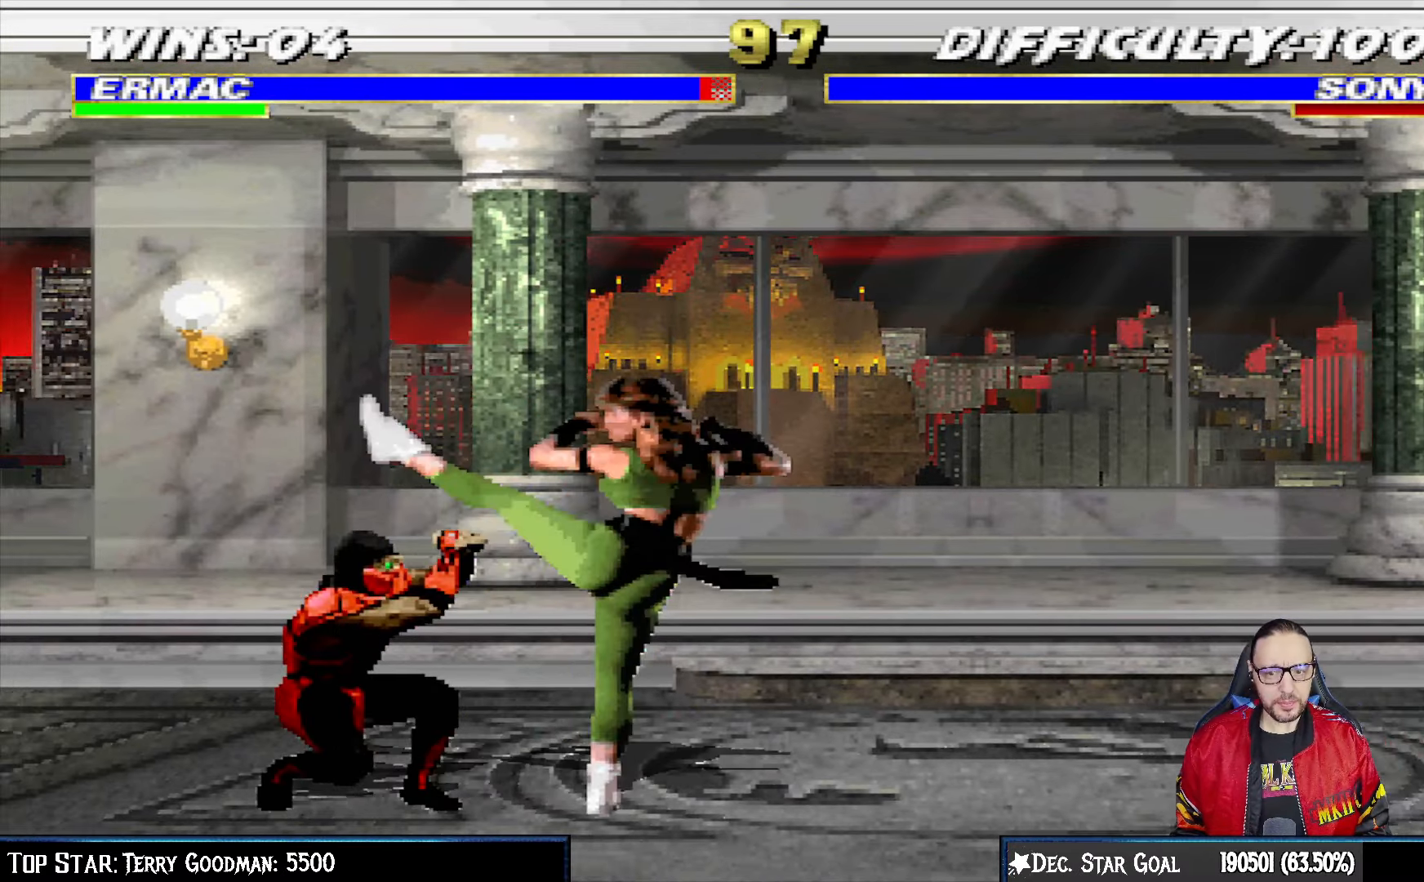
{"dt_ms": 500, "buttons": ["DPAD_LEFT"], "left_stick": "center", "right_stick": "center", "events": [[50, "DPAD_LEFT", "up"], [67, "DPAD_DOWN", "up"], [83, "L1", "up"], [300, "R1", "up"], [400, "DPAD_LEFT", "down"]]}
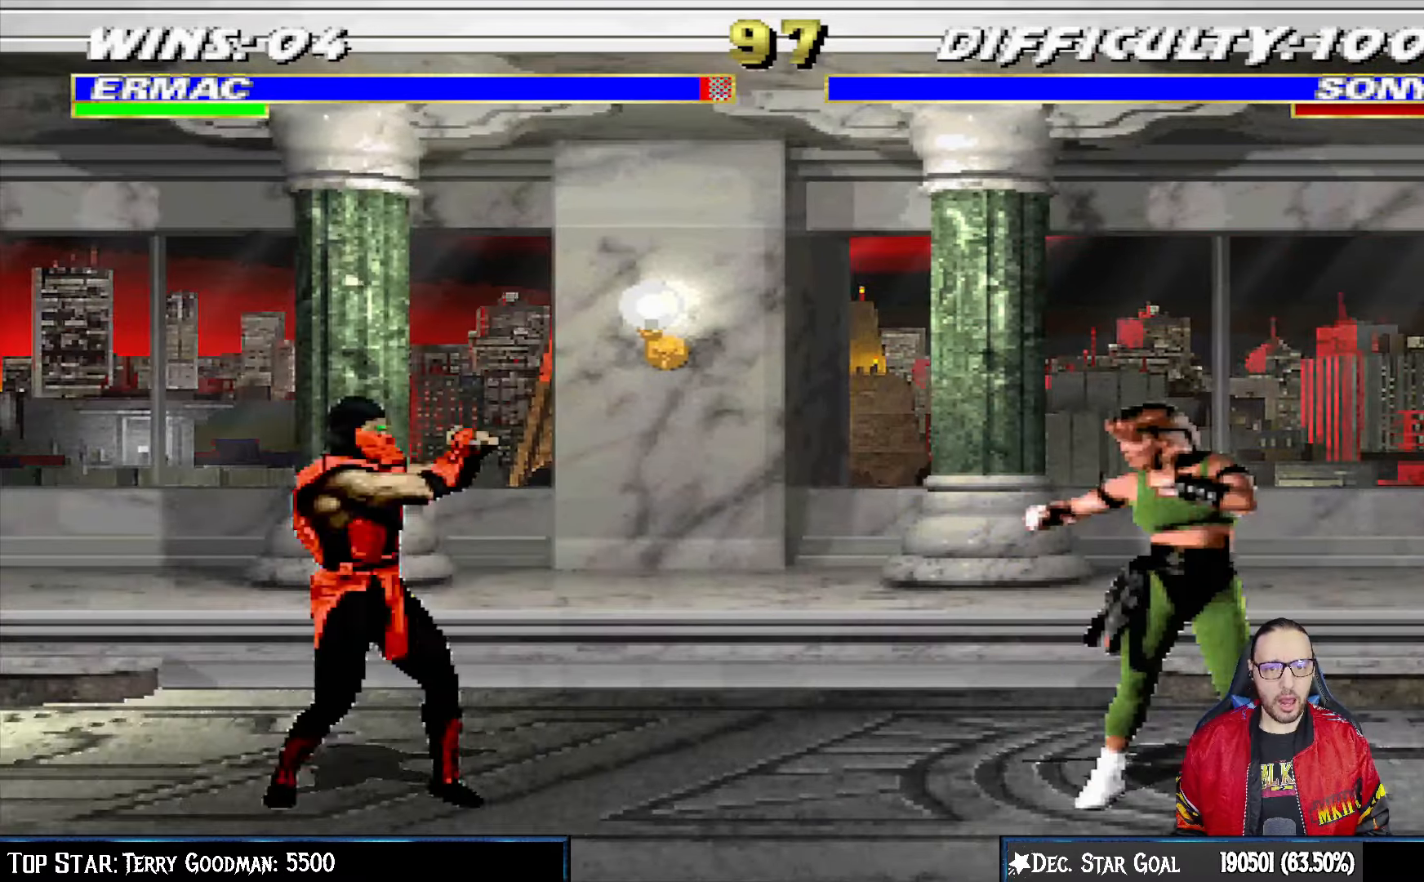
{"dt_ms": 500, "buttons": ["L1"], "left_stick": "center", "right_stick": "center", "events": [[33, "DPAD_LEFT", "up"], [100, "L1", "down"], [117, "DPAD_RIGHT", "down"], [133, "DPAD_UP", "down"], [450, "DPAD_RIGHT", "up"], [450, "DPAD_UP", "up"]]}
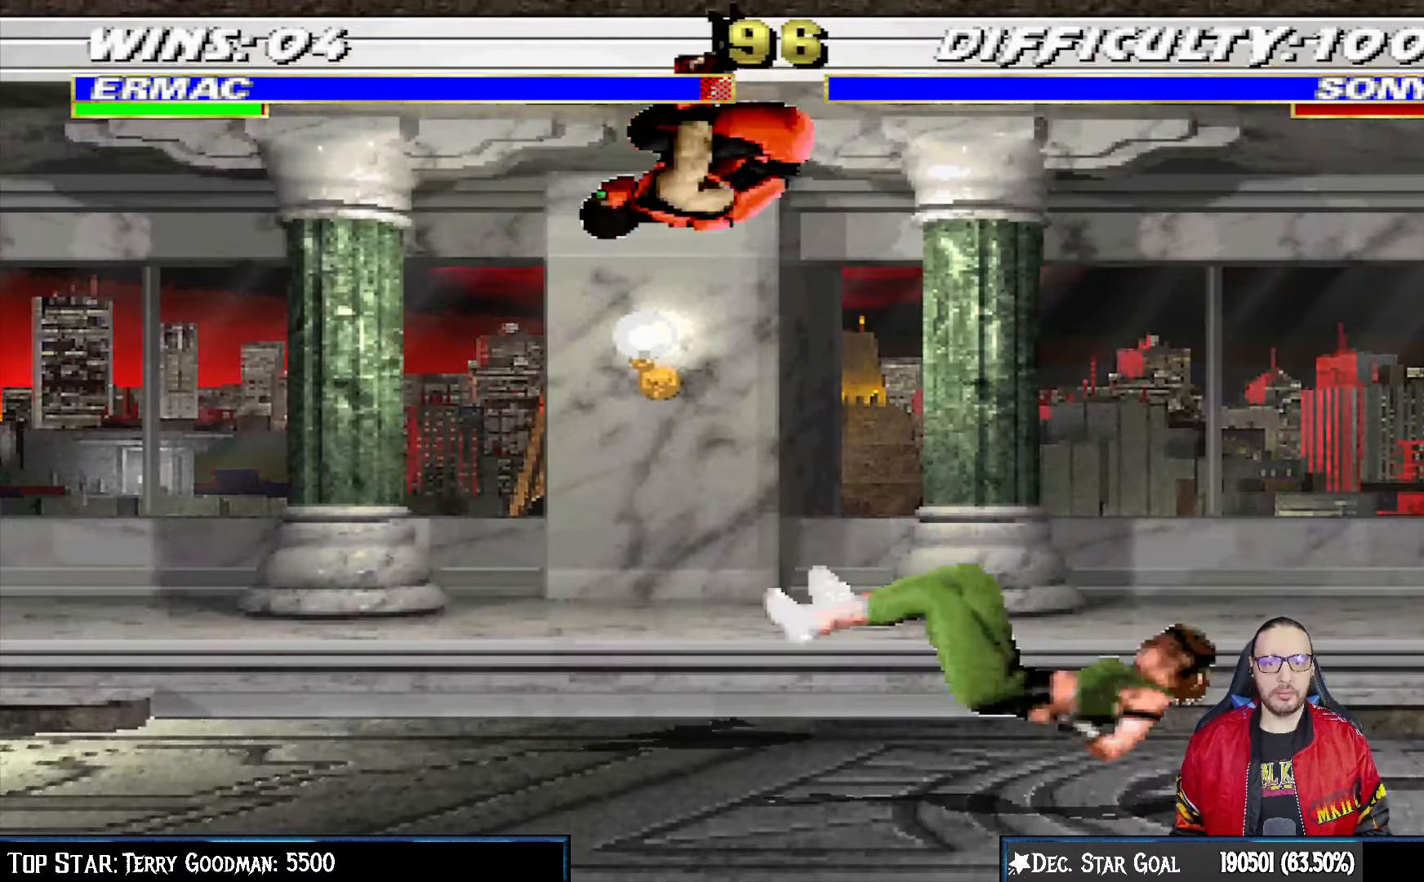
{"dt_ms": 500, "buttons": [], "left_stick": "center", "right_stick": "center", "events": [[83, "SQUARE", "down"], [150, "L1", "up"], [200, "SQUARE", "up"], [283, "SQUARE", "down"], [367, "SQUARE", "up"]]}
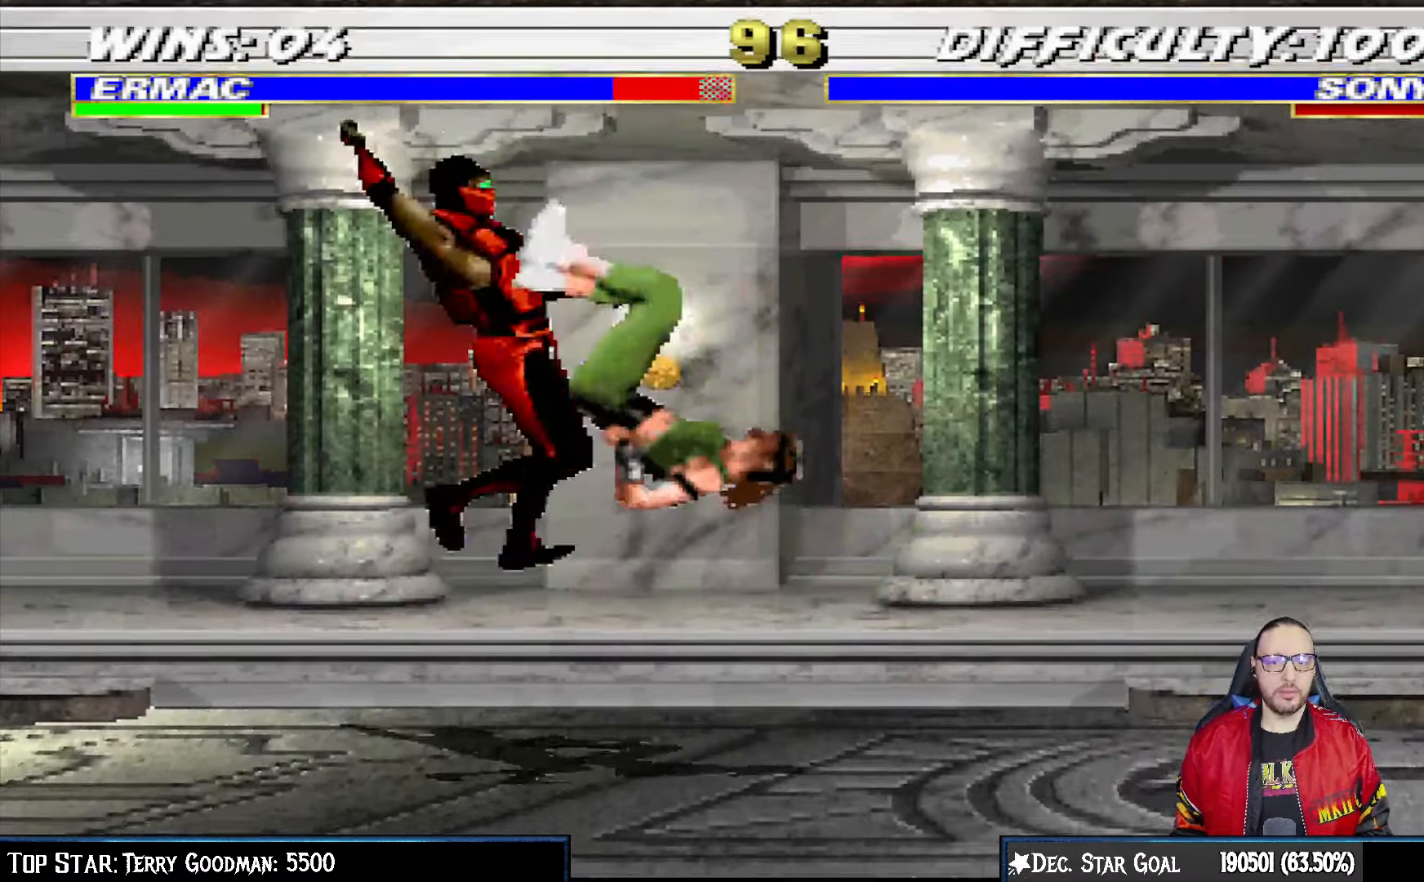
{"dt_ms": 500, "buttons": ["L1", "R1", "DPAD_DOWN", "DPAD_LEFT"], "left_stick": "center", "right_stick": "center", "events": [[33, "DPAD_DOWN", "down"], [33, "L1", "down"], [50, "DPAD_LEFT", "down"], [50, "R1", "down"], [183, "DPAD_LEFT", "up"], [200, "L1", "up"], [217, "R1", "up"], [250, "DPAD_LEFT", "down"], [250, "L1", "down"], [433, "R1", "down"]]}
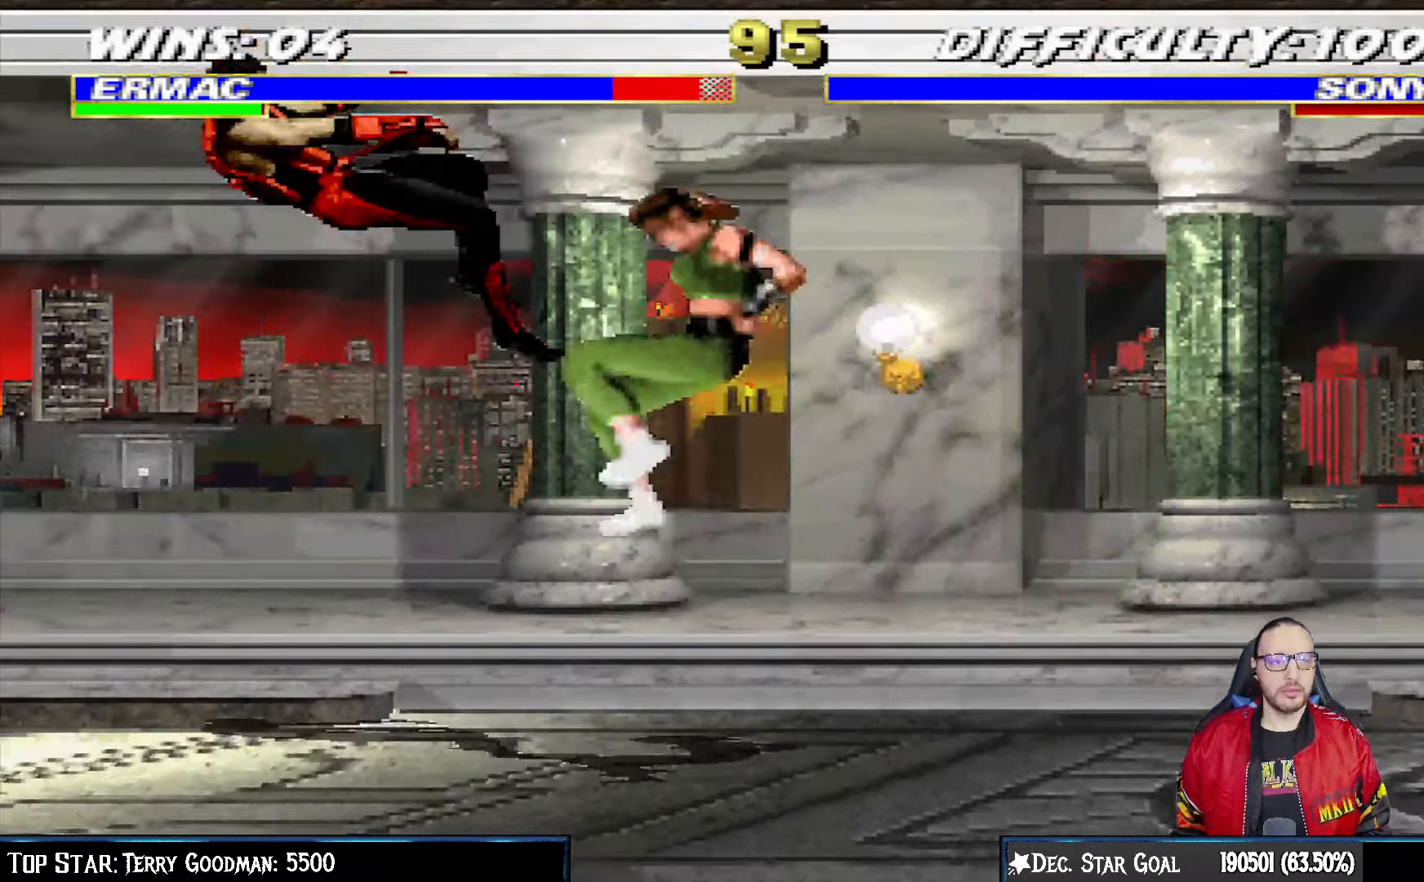
{"dt_ms": 500, "buttons": ["L1", "R1", "DPAD_DOWN", "DPAD_LEFT"], "left_stick": "center", "right_stick": "center", "events": []}
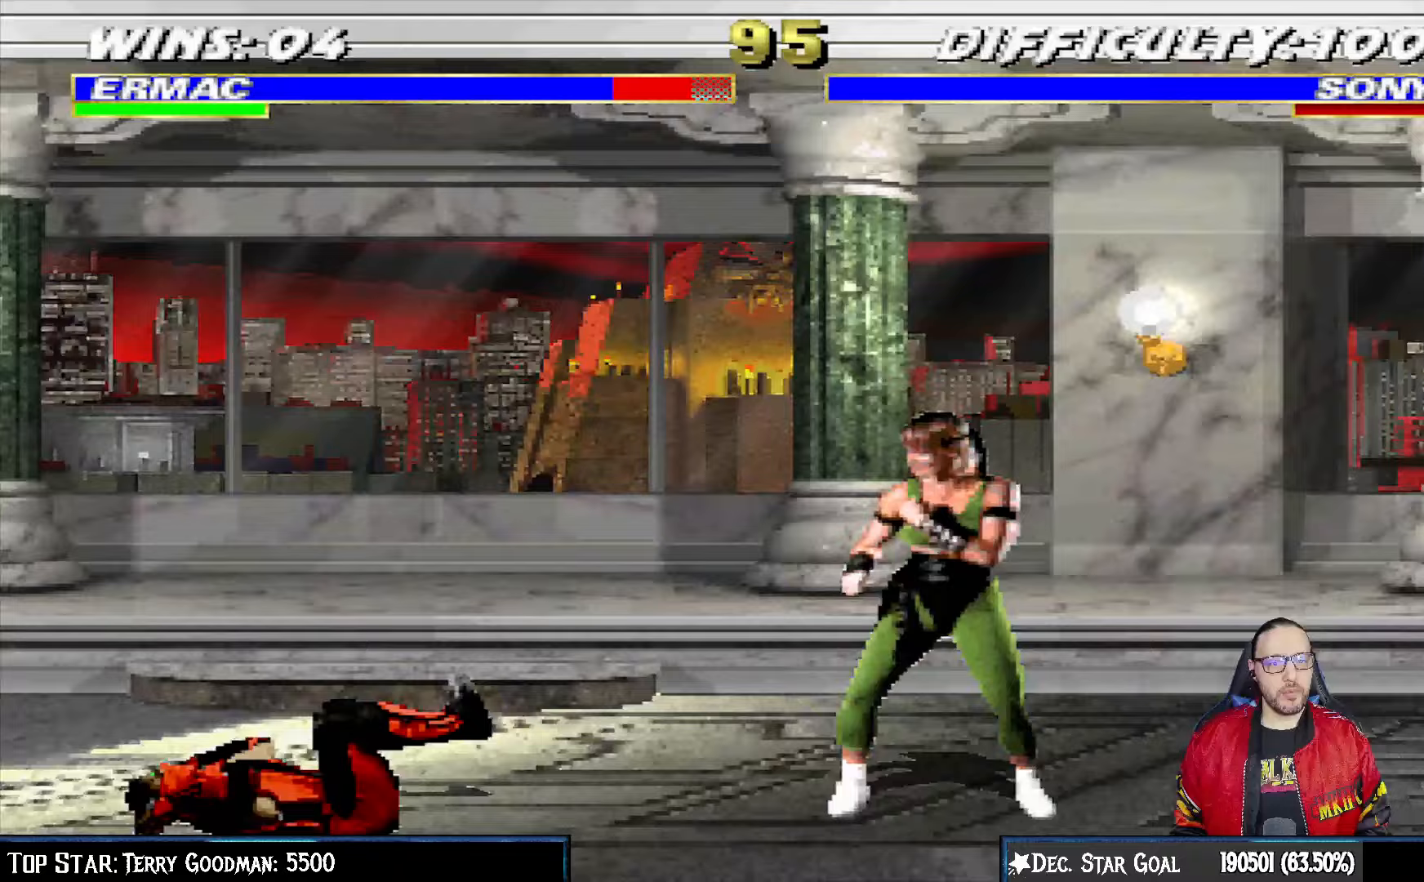
{"dt_ms": 500, "buttons": ["L1", "R1", "DPAD_DOWN", "DPAD_LEFT"], "left_stick": "center", "right_stick": "center", "events": []}
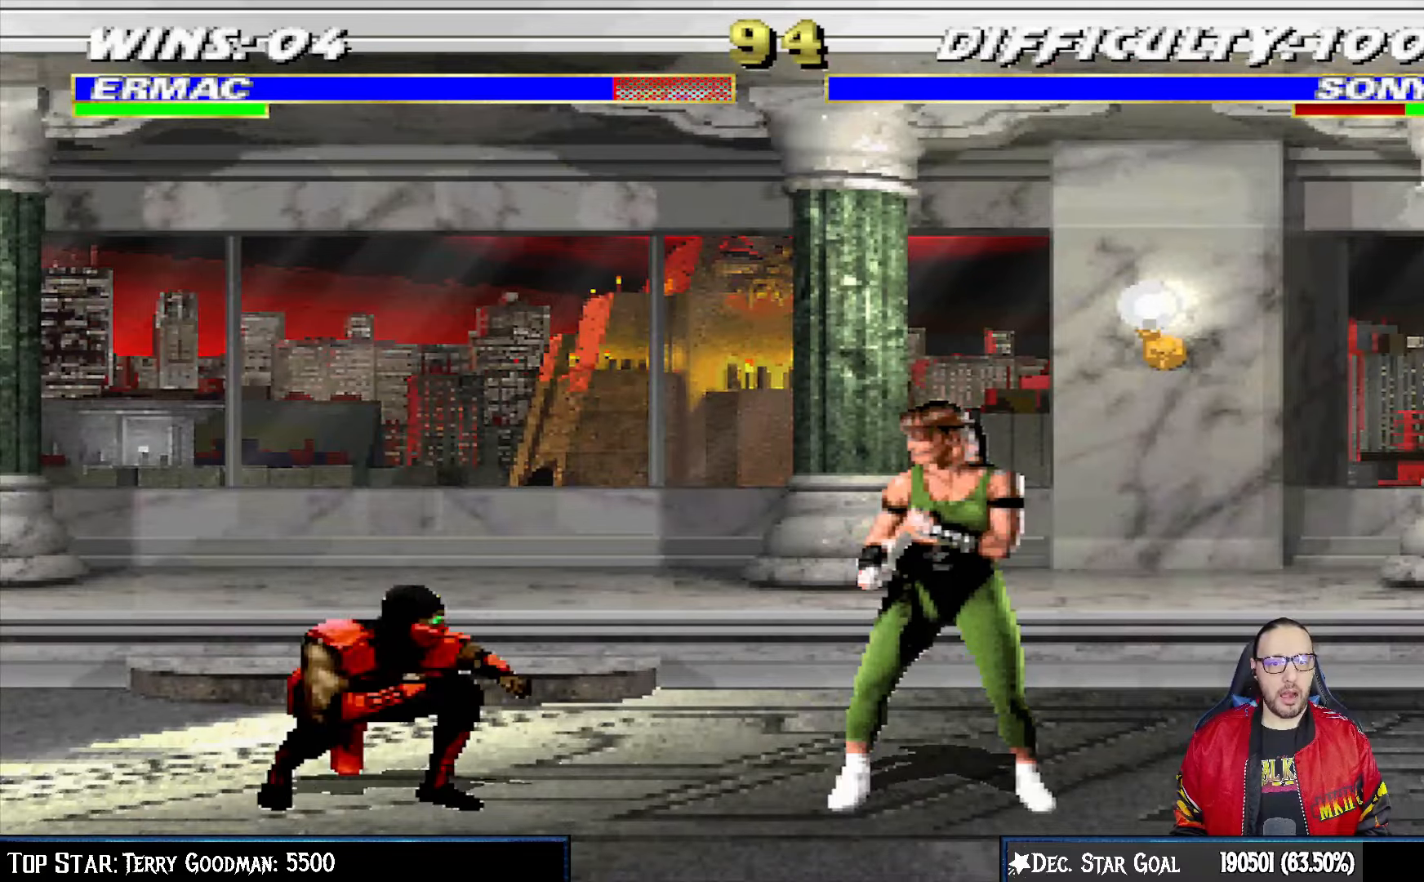
{"dt_ms": 500, "buttons": ["L1", "DPAD_UP", "DPAD_RIGHT"], "left_stick": "center", "right_stick": "center", "events": [[50, "DPAD_DOWN", "up"], [50, "DPAD_LEFT", "up"], [67, "L1", "up"], [117, "R1", "up"], [217, "DPAD_RIGHT", "down"], [233, "L1", "down"], [350, "DPAD_UP", "down"]]}
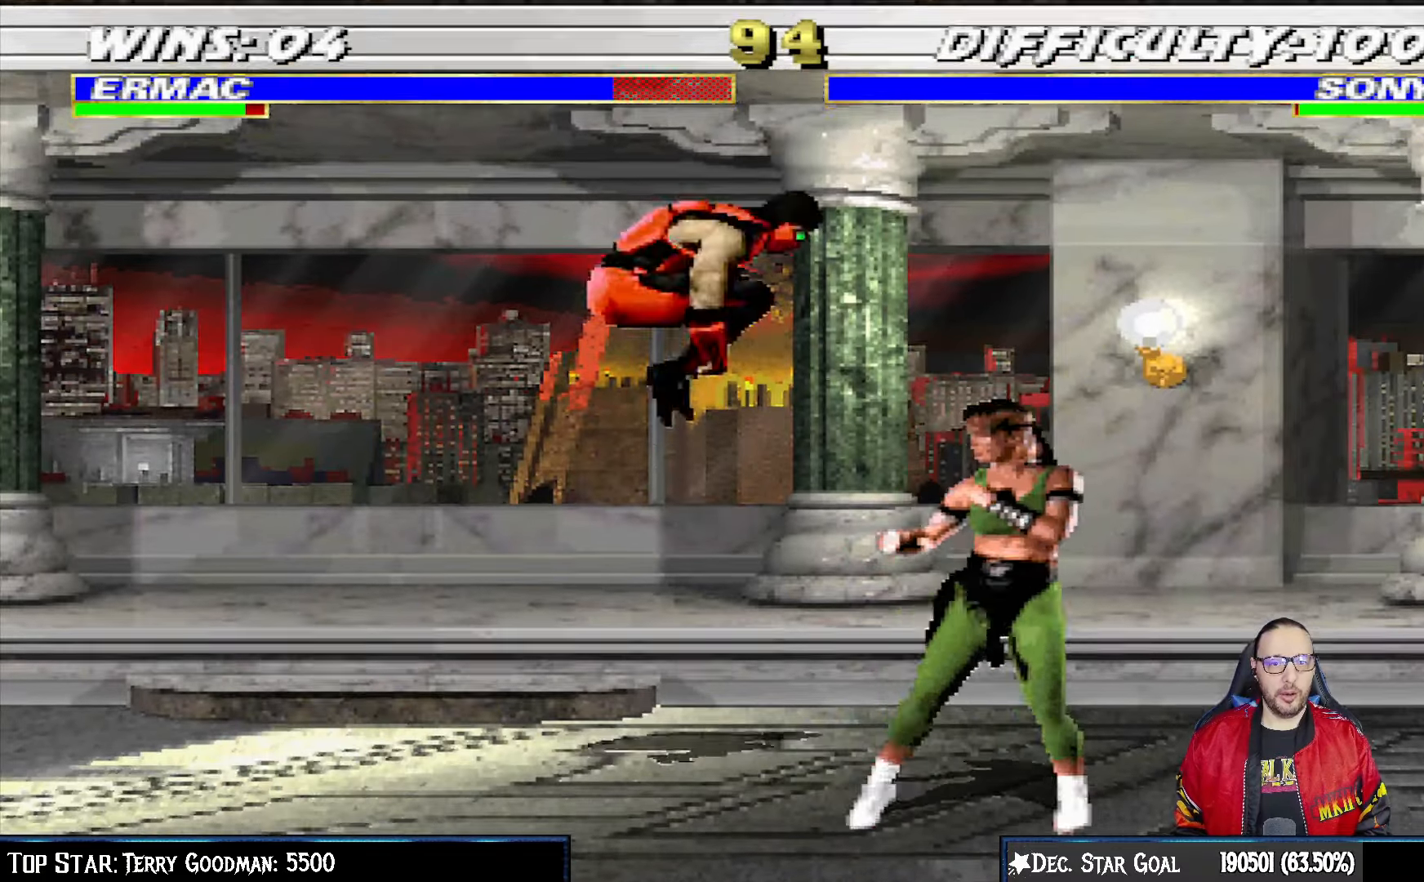
{"dt_ms": 500, "buttons": ["L1", "DPAD_LEFT"], "left_stick": "center", "right_stick": "center", "events": [[133, "DPAD_UP", "up"], [167, "DPAD_RIGHT", "up"], [333, "SQUARE", "down"], [350, "DPAD_LEFT", "down"], [450, "SQUARE", "up"]]}
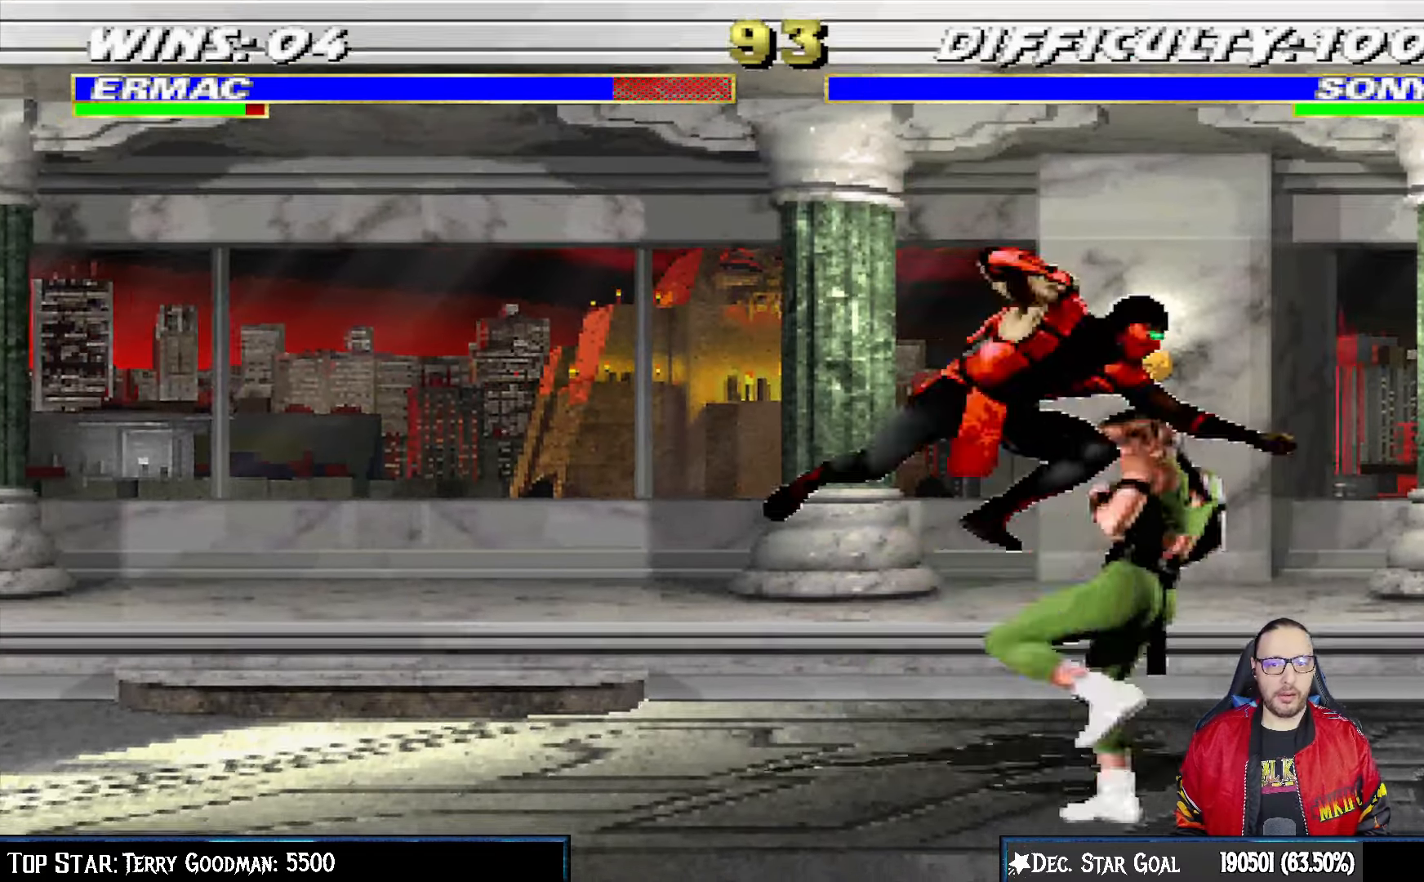
{"dt_ms": 500, "buttons": ["CROSS", "L1", "DPAD_LEFT"], "left_stick": "center", "right_stick": "center", "events": [[33, "TRIANGLE", "down"], [167, "TRIANGLE", "up"], [200, "CROSS", "down"], [350, "CROSS", "up"], [383, "CROSS", "down"]]}
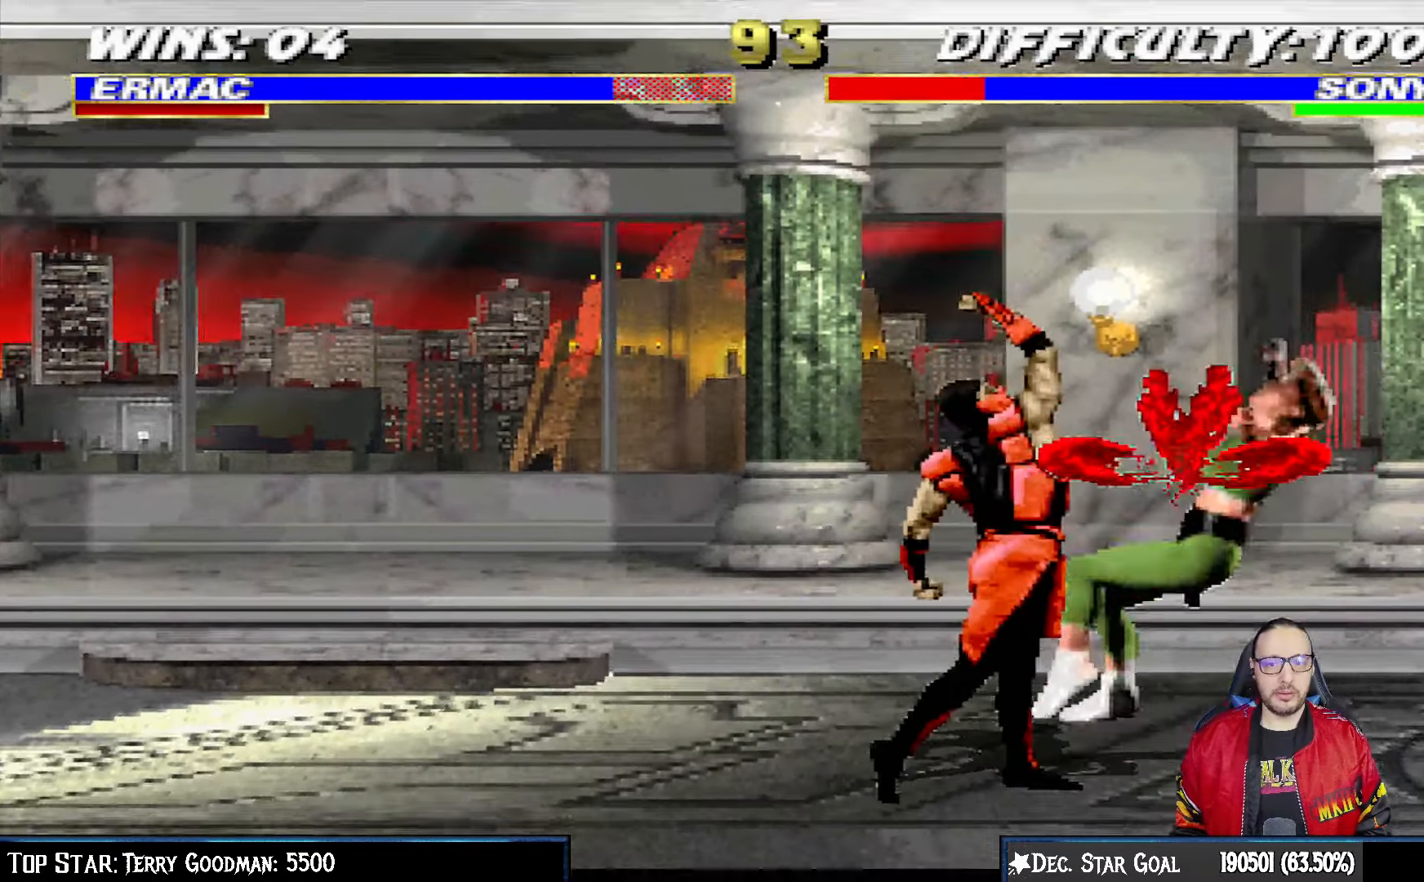
{"dt_ms": 500, "buttons": ["L1", "DPAD_UP", "DPAD_RIGHT"], "left_stick": "center", "right_stick": "center", "events": [[67, "DPAD_LEFT", "up"], [133, "L1", "up"], [167, "CROSS", "up"], [383, "DPAD_RIGHT", "down"], [383, "L1", "down"], [400, "DPAD_UP", "down"]]}
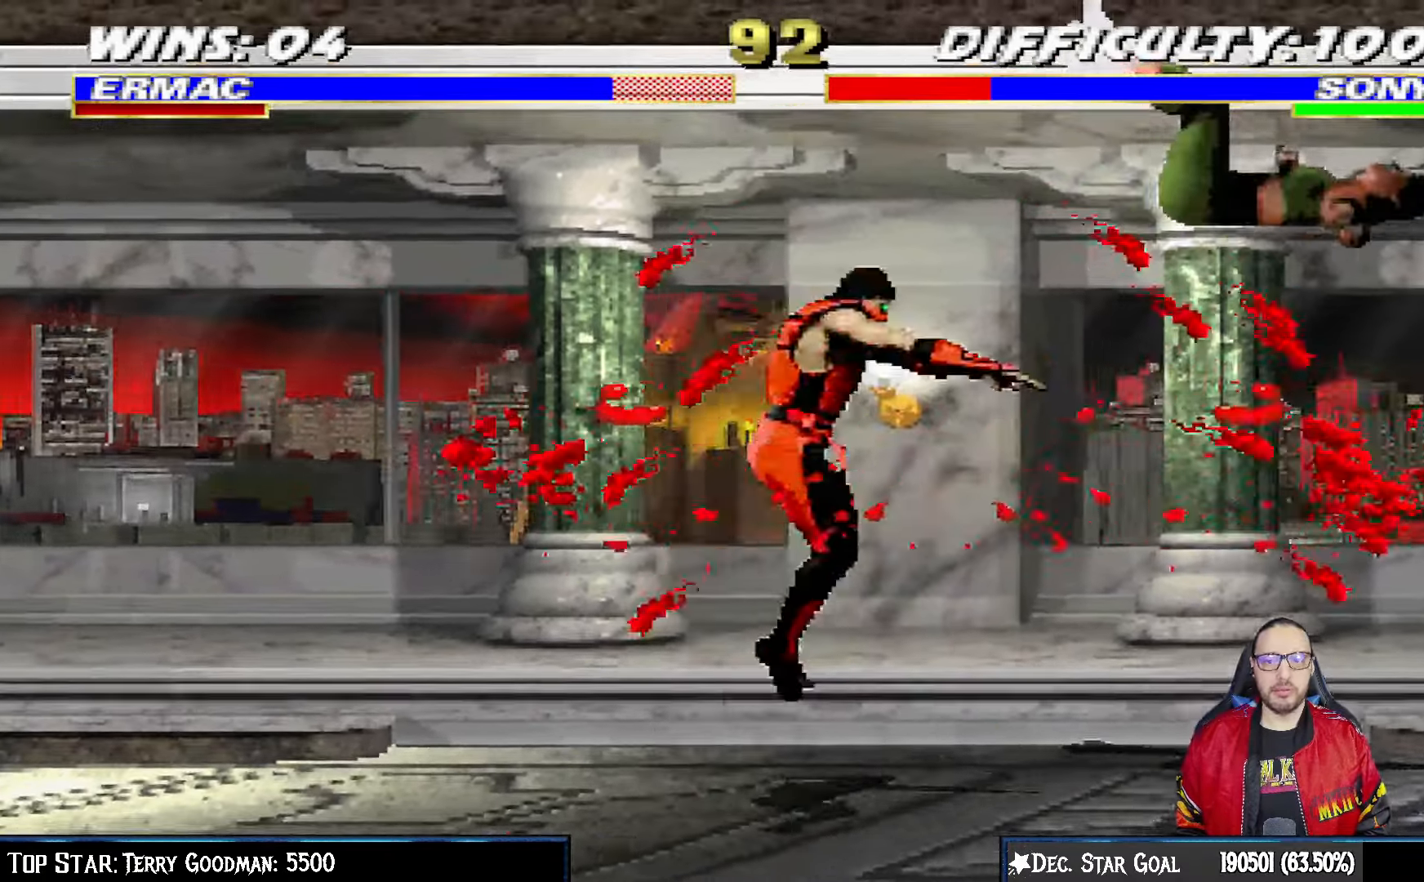
{"dt_ms": 500, "buttons": ["SQUARE"], "left_stick": "center", "right_stick": "center"}
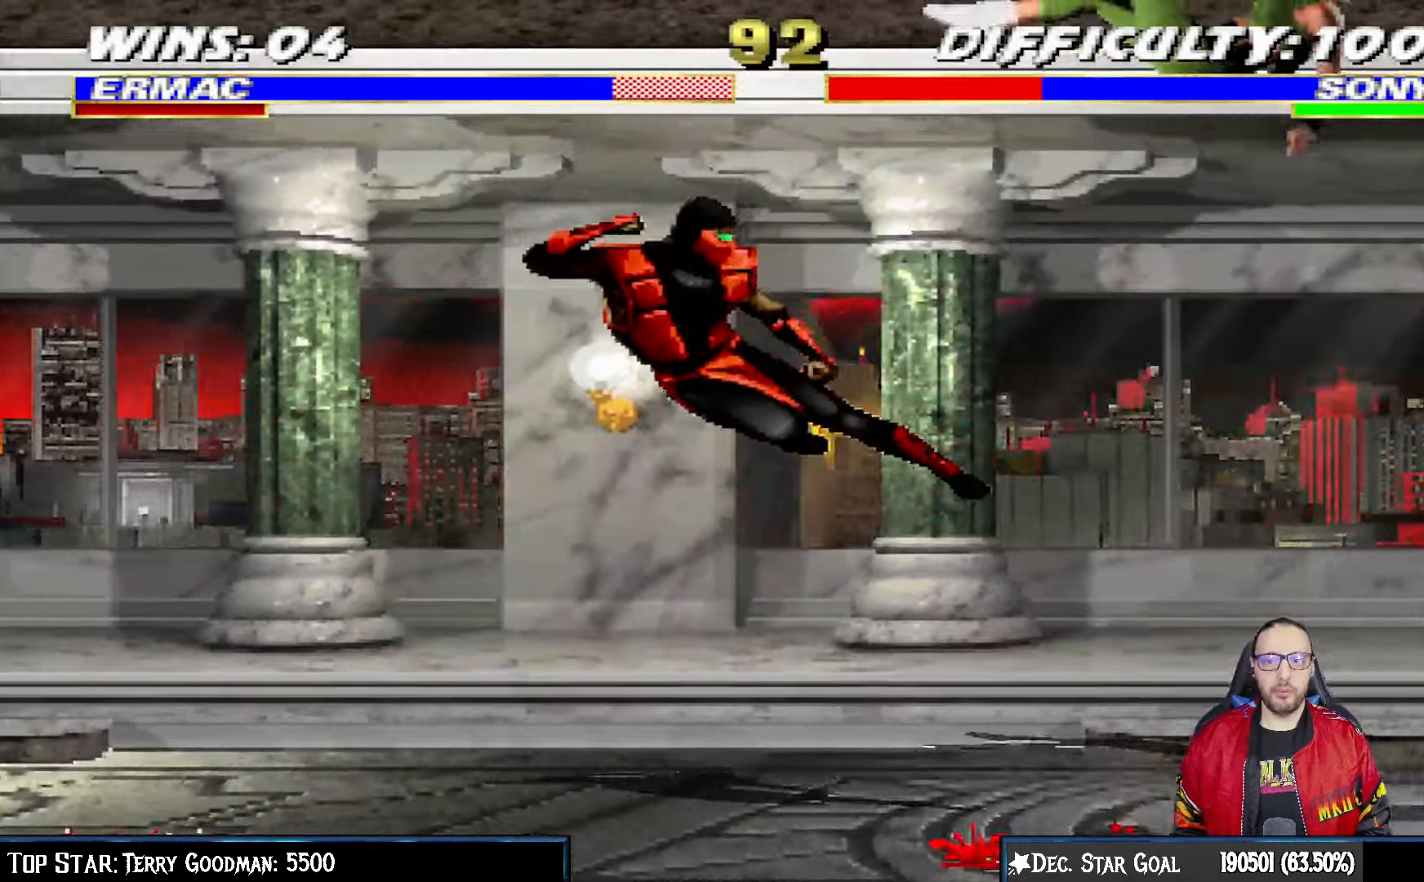
{"dt_ms": 1000, "buttons": ["CIRCLE", "L1", "DPAD_RIGHT"], "left_stick": "center", "right_stick": "center"}
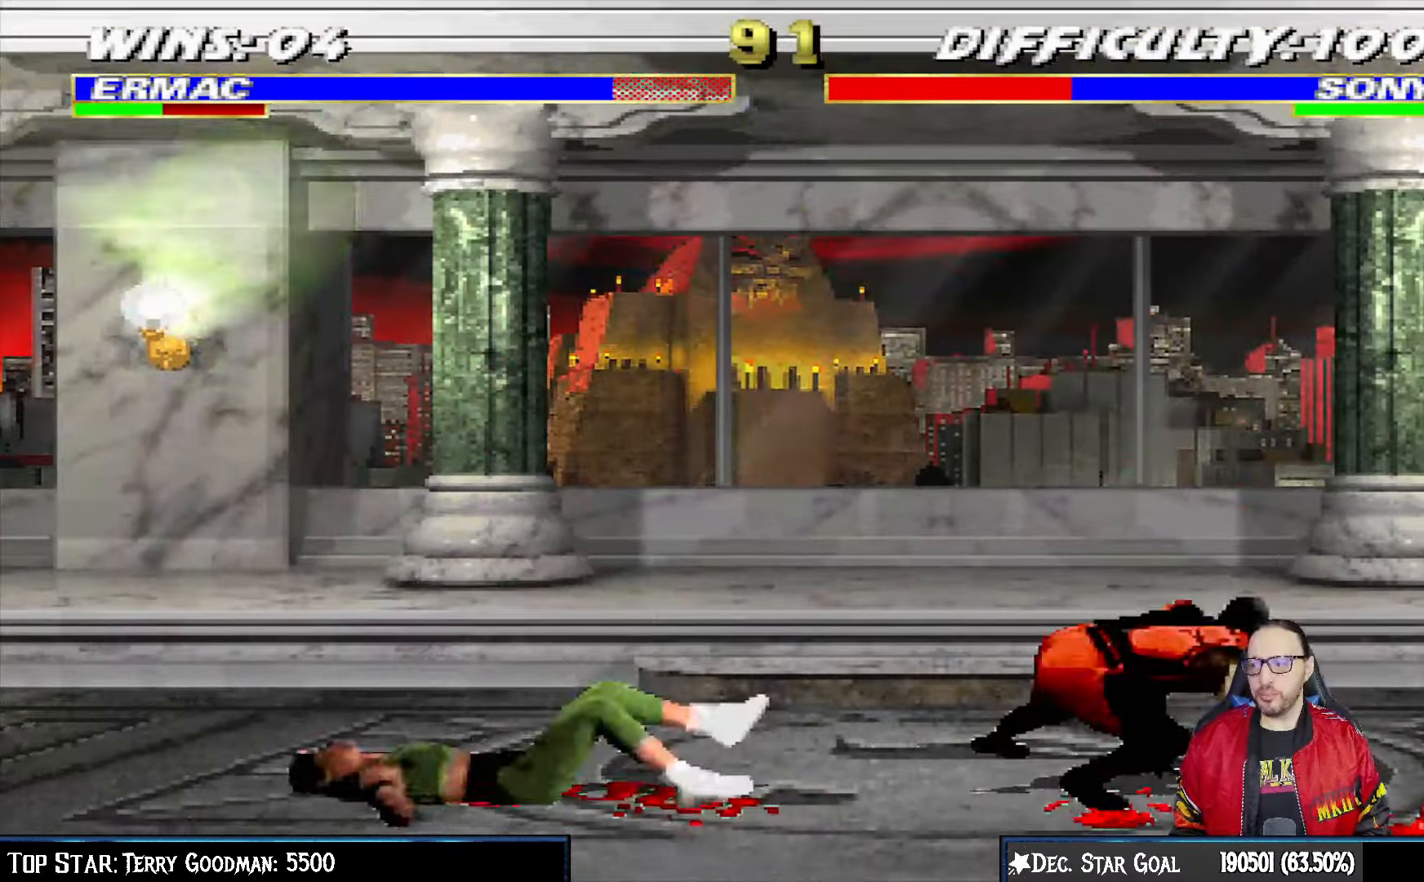
{"dt_ms": 500, "buttons": ["L1", "DPAD_UP", "DPAD_LEFT"], "left_stick": "center", "right_stick": "center", "events": [[17, "L1", "up"], [33, "DPAD_RIGHT", "up"], [100, "CIRCLE", "up"], [333, "DPAD_LEFT", "down"], [350, "L1", "down"], [483, "DPAD_UP", "down"]]}
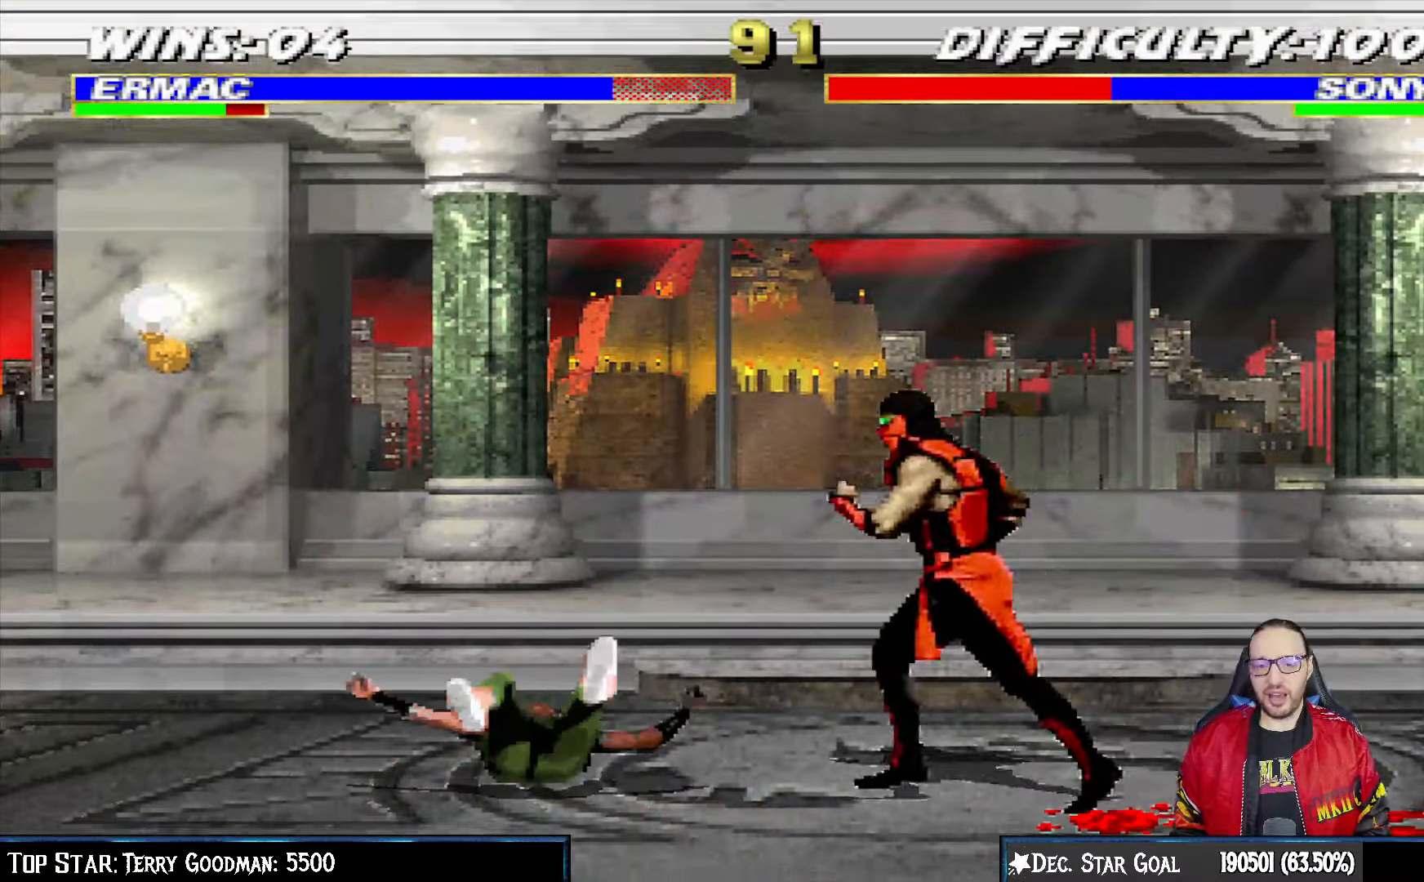
{"dt_ms": 500, "buttons": ["SQUARE", "L1", "DPAD_RIGHT"], "left_stick": "center", "right_stick": "center", "events": [[117, "DPAD_LEFT", "up"], [117, "DPAD_RIGHT", "down"], [167, "DPAD_UP", "up"], [500, "SQUARE", "down"]]}